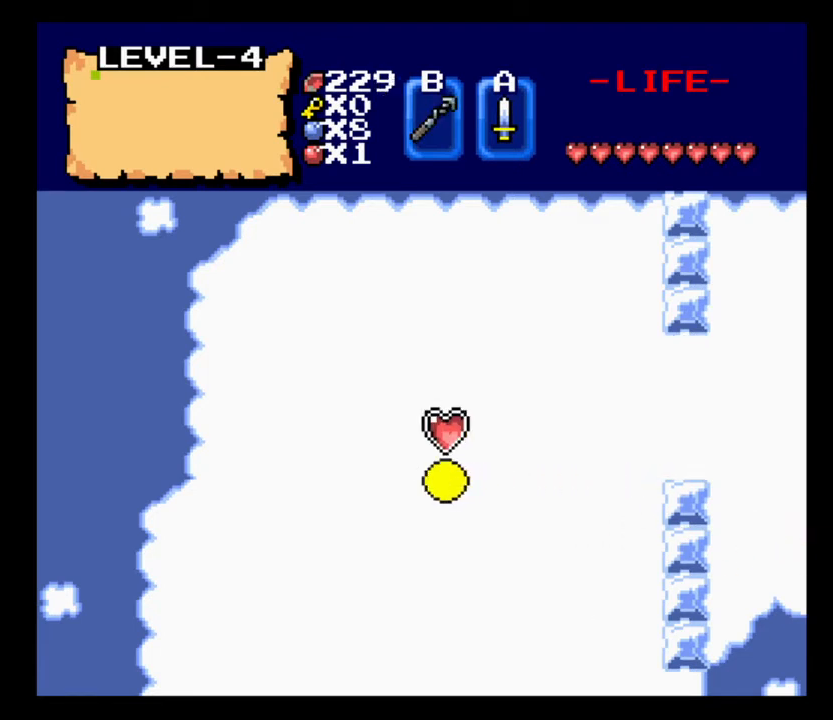
Gameplay with keyboard; each line is a JSON object with the keys held at the frame after it. "events" lists presses ("down") and releases ("up") of ".", "/", "0", "1", "2", "3", "4", "5", "6", "7", "8", "9", "a", "alt_l", "alt_r", "b", "backslash", "backspace", "c", "caps_lock", "comma", "ctrl_l", "ctrl_r", "d", "delete", "down", "e", "equals", "escape", "f", "f1", "f10", "f11", "f12", "f2", "f3", "f4", "f5", "f6", "f7", "f8", "f9", "g", "h", "i", "j", "k", "l", "lbracket", "left", "m", "minus", "n", "num0", "num1", "num2", "num3", "num4", "num5", "num6", "num7", "num8", "num9", "o", "p", "q", "quote", "r", "rbracket", "return", "right", "s", "semicolon", "shift_l", "shift_r", "space", "super_l", "super_r", "t", "tab", "tilde", "u", "up", "v", "w", "x", "y" and "z" between this image and that frame as [ms after this image, input, new state], when the widget could be followed in between. No other keys are recorded. Mouse input is not recorded.
{"keys": ["d"], "events": [[67, "e", "up"], [333, "e", "down"], [433, "e", "up"]]}
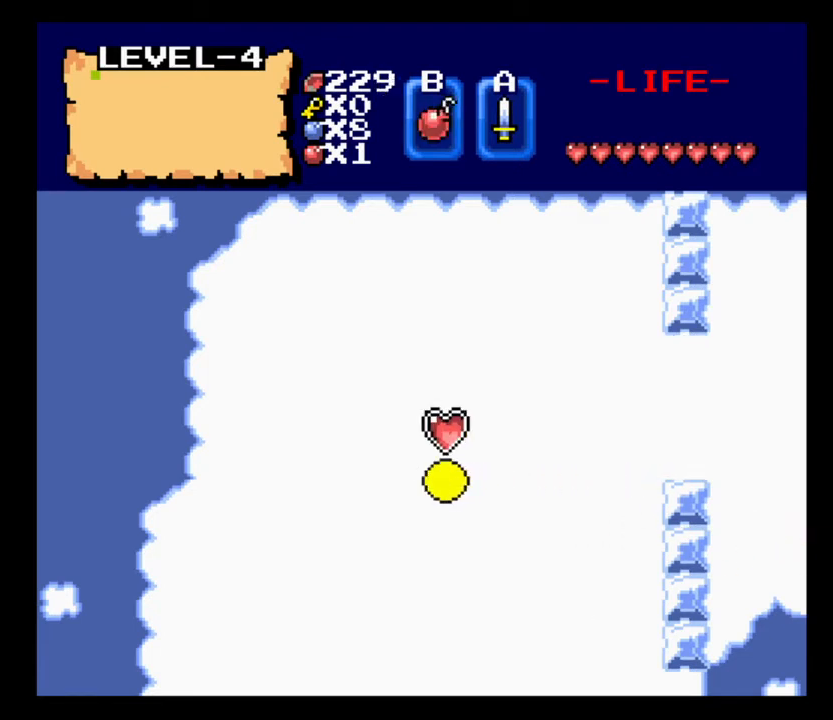
{"keys": ["d"], "events": [[100, "e", "down"], [200, "e", "up"]]}
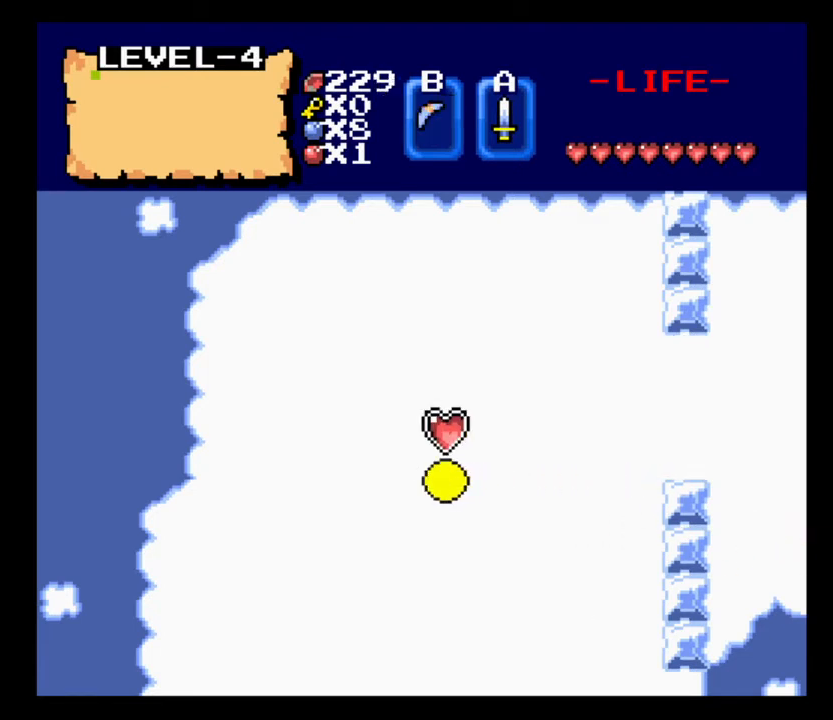
{"keys": ["d"], "events": []}
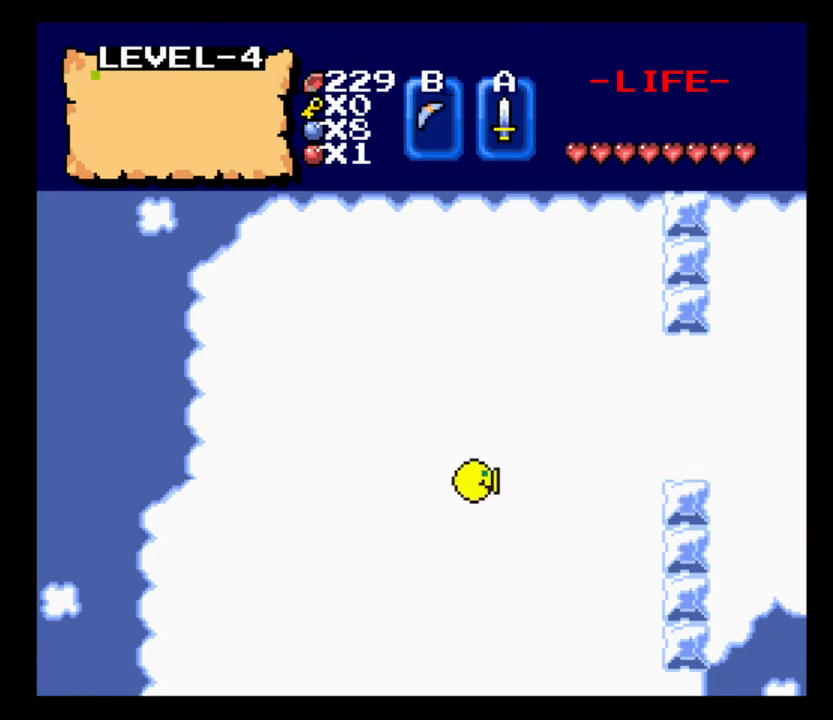
{"keys": ["d"], "events": []}
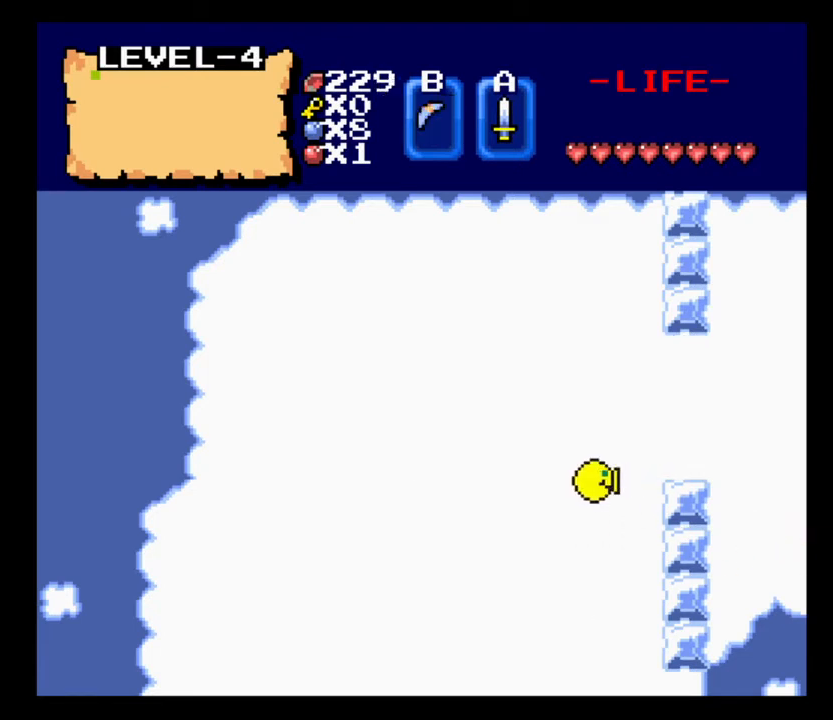
{"keys": ["d"], "events": [[233, "w", "down"], [333, "w", "up"]]}
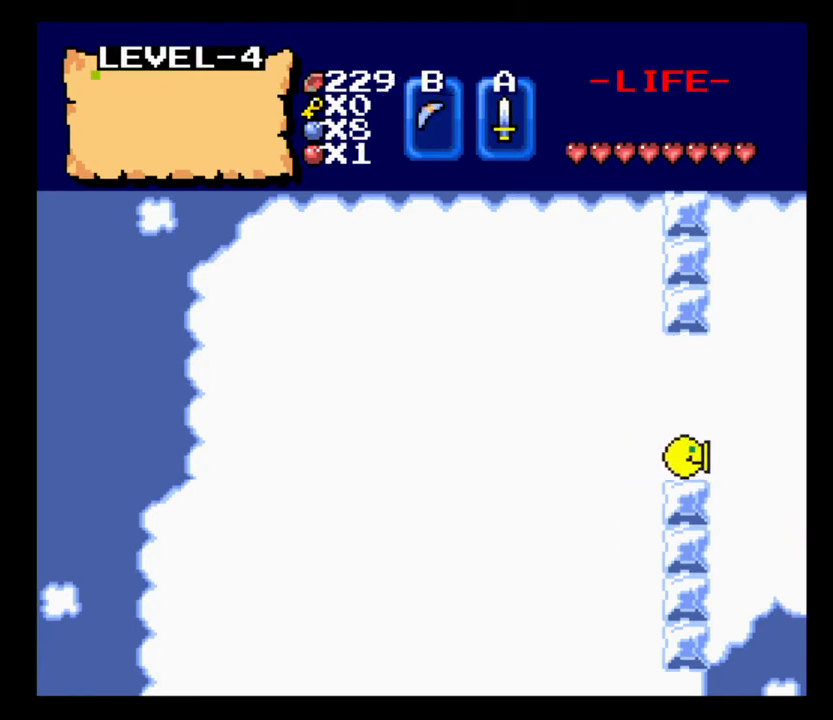
{"keys": ["d"], "events": []}
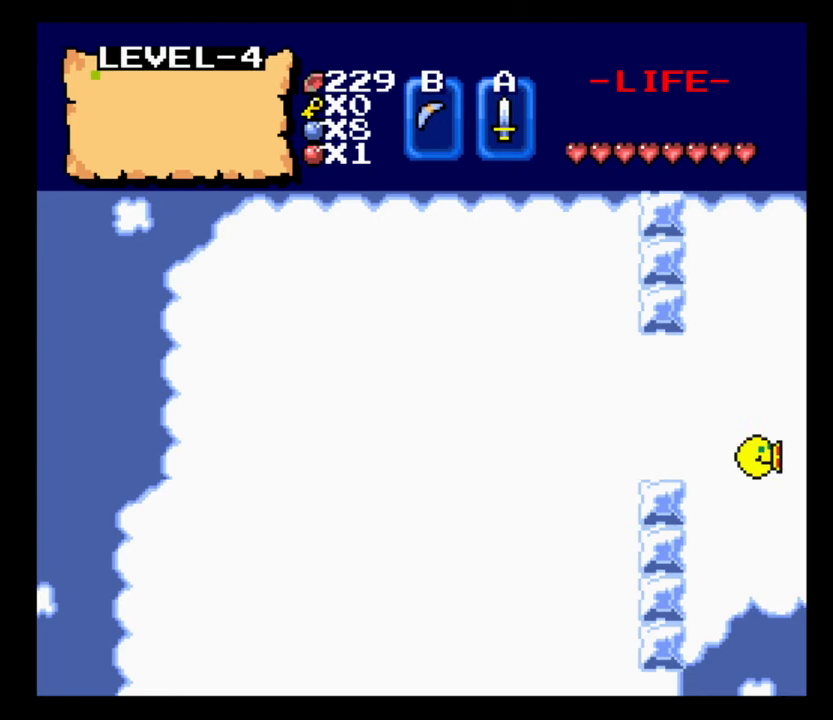
{"keys": [], "events": [[133, "d", "up"]]}
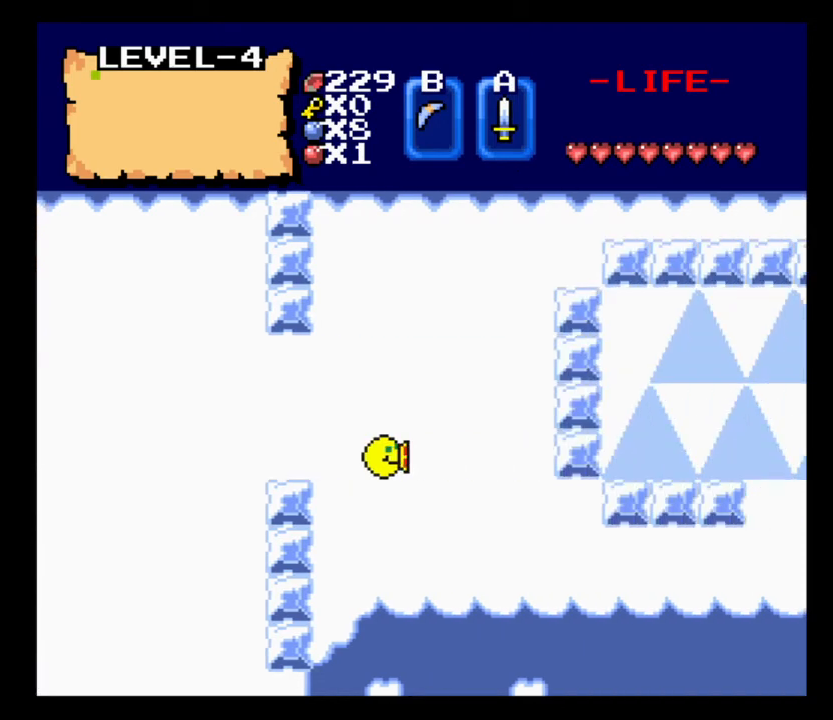
{"keys": ["d"], "events": [[267, "d", "down"]]}
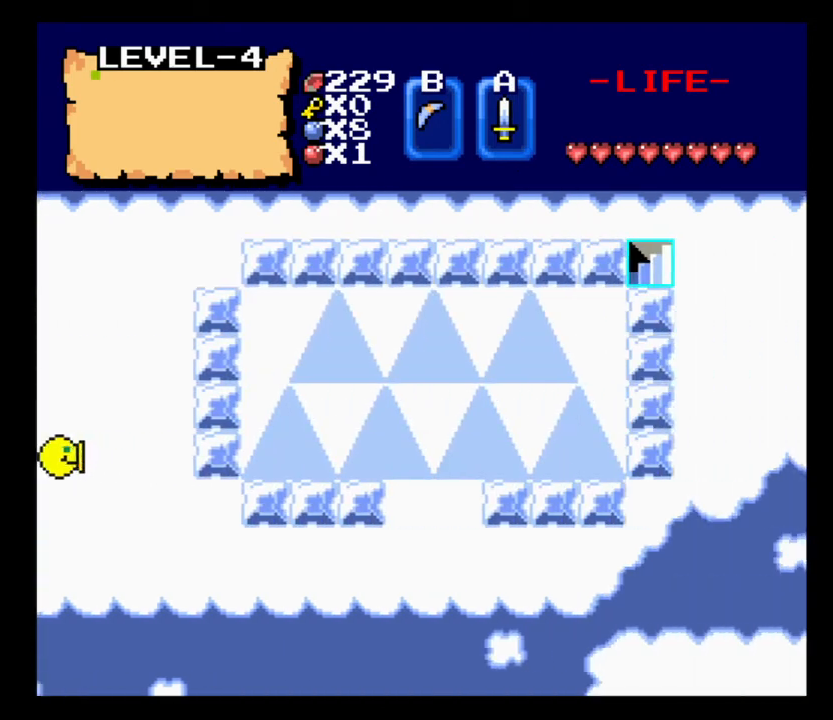
{"keys": ["d", "s"], "events": [[467, "s", "down"]]}
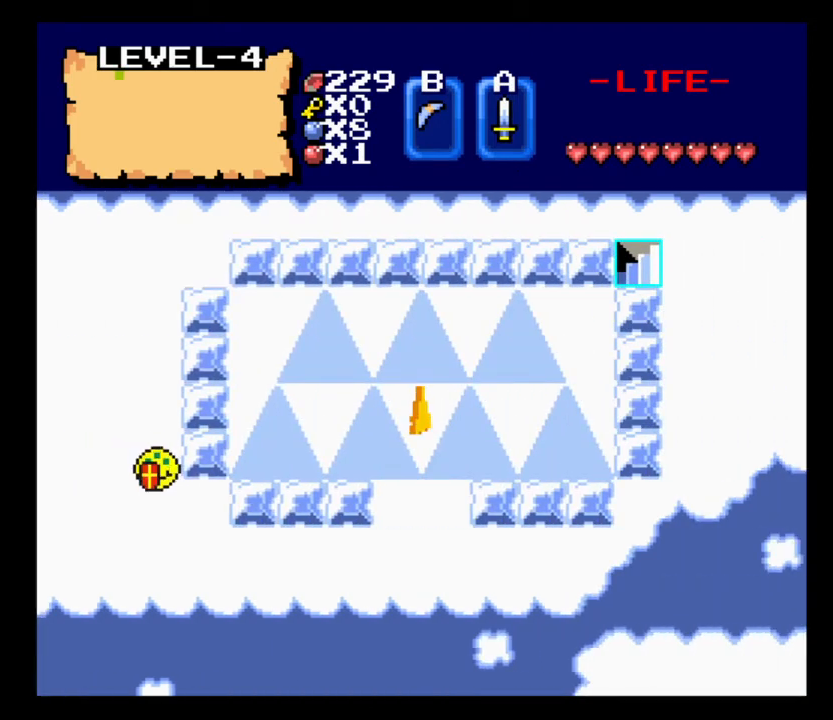
{"keys": ["d"], "events": [[33, "d", "up"], [167, "d", "down"], [200, "s", "up"]]}
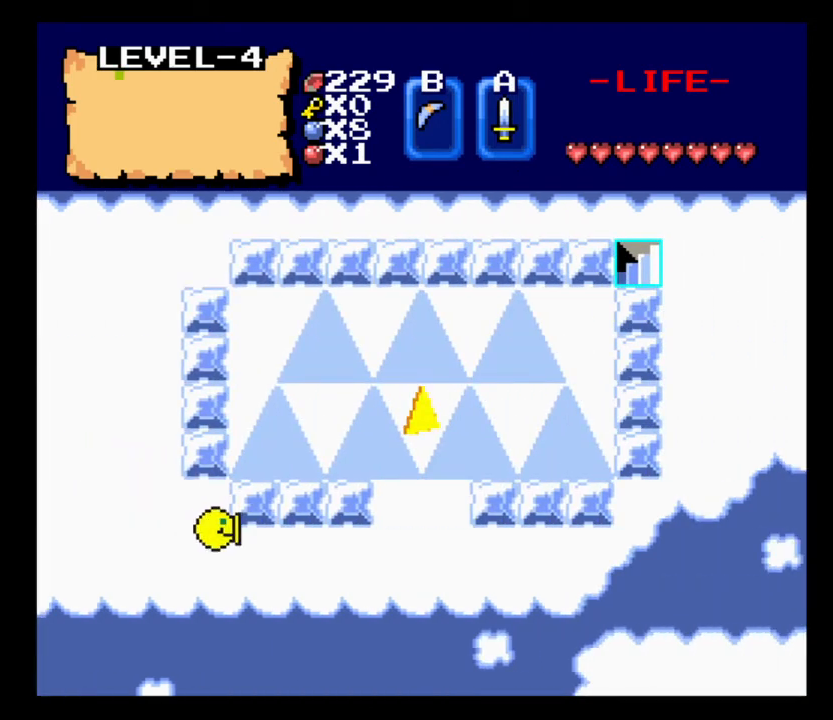
{"keys": ["d"], "events": []}
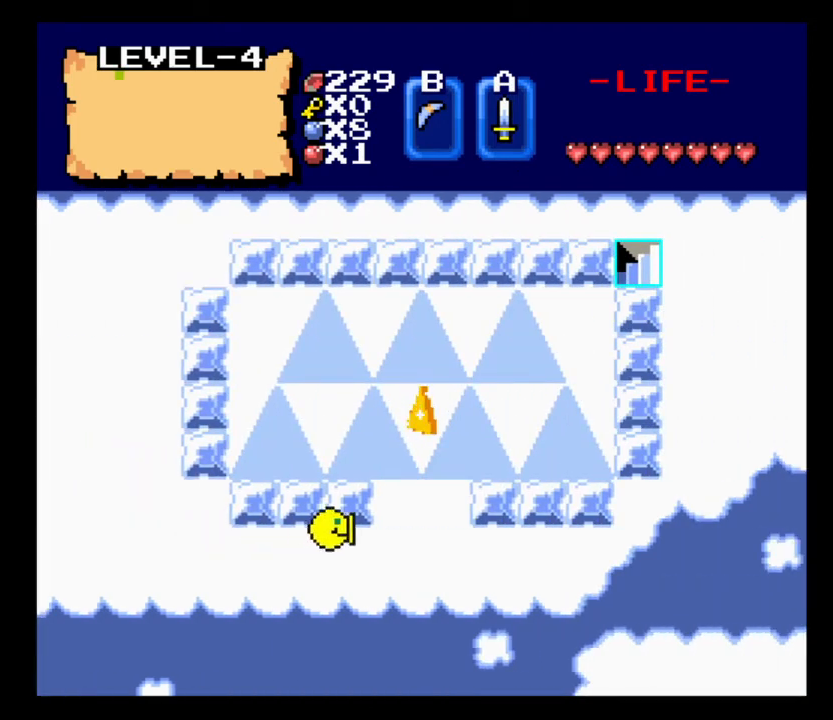
{"keys": ["w"], "events": [[267, "w", "down"], [367, "d", "up"]]}
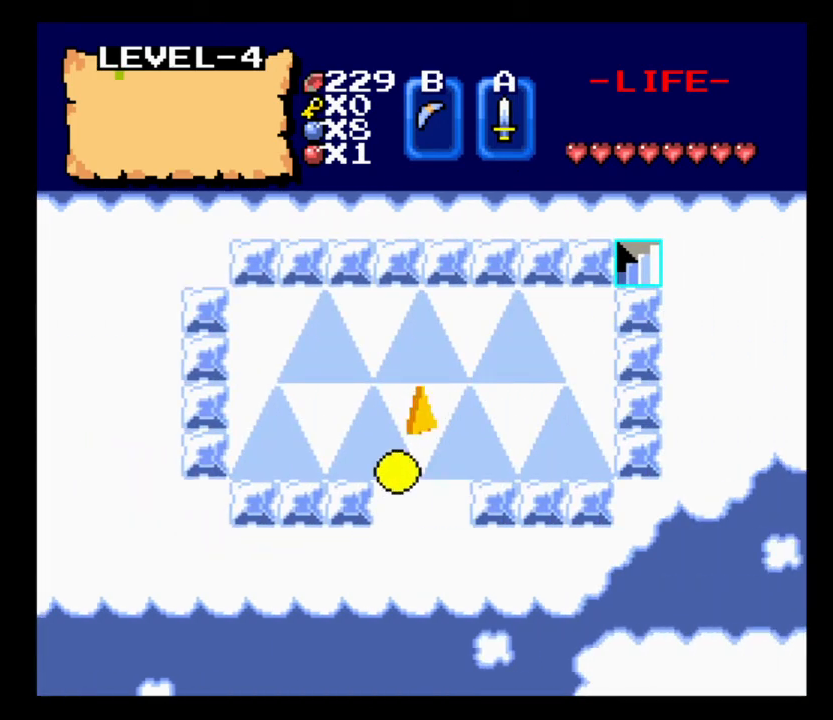
{"keys": [], "events": [[367, "w", "up"]]}
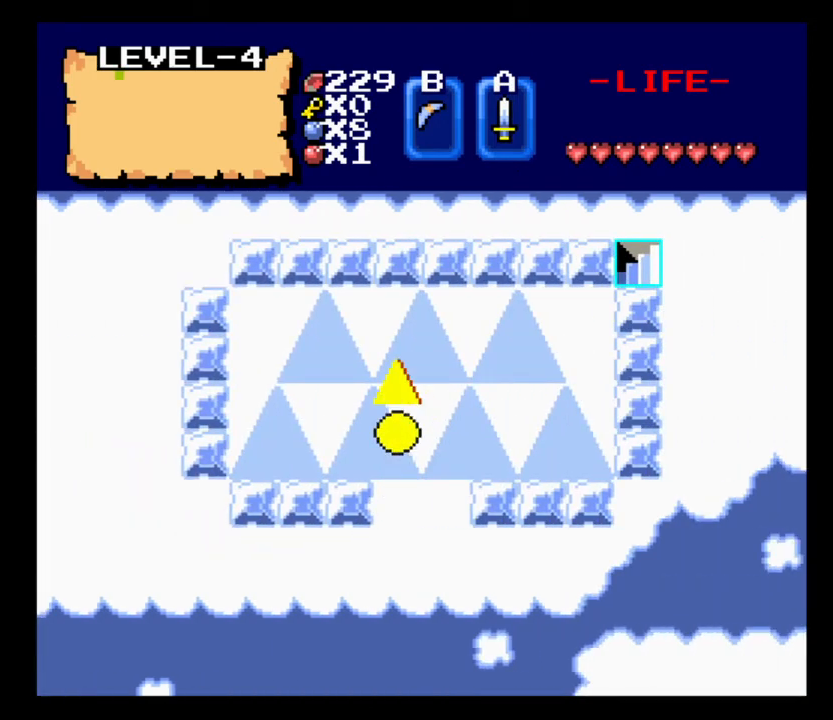
{"keys": ["space"], "events": [[100, "f6", "down"], [267, "f6", "up"], [433, "space", "down"]]}
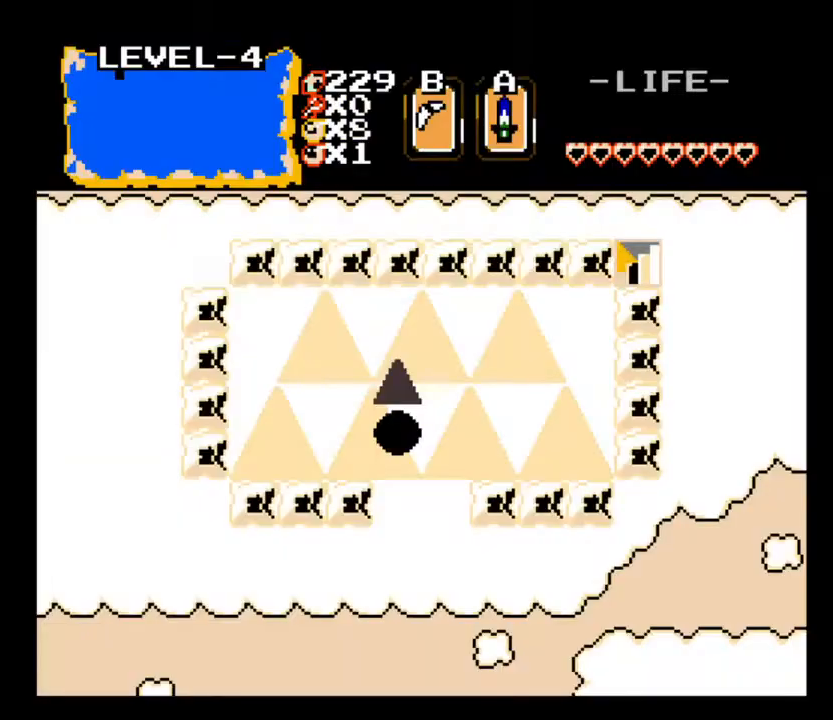
{"keys": [], "events": [[33, "space", "up"], [133, "space", "down"], [267, "space", "up"]]}
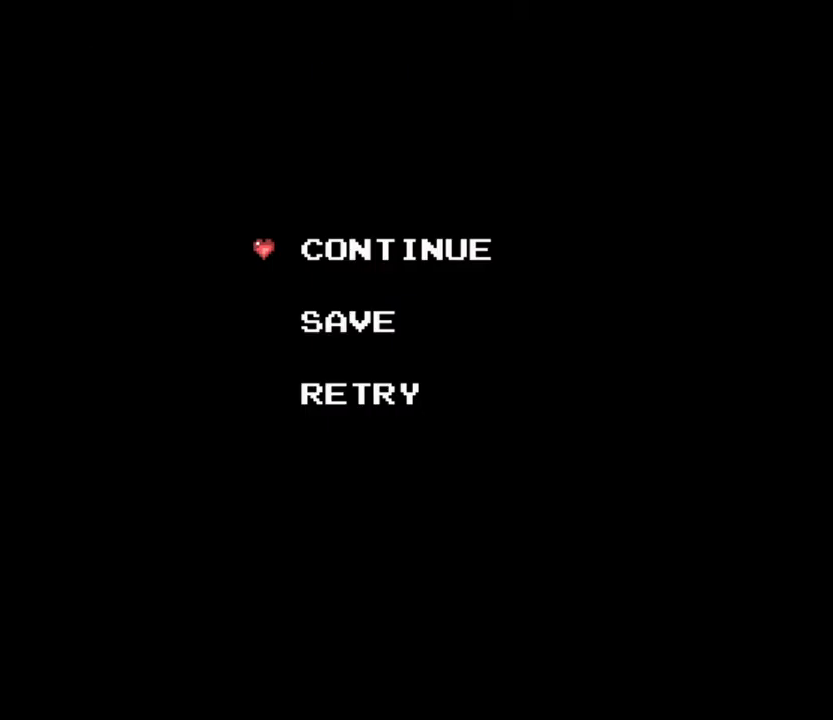
{"keys": ["num2"], "events": [[433, "num2", "down"]]}
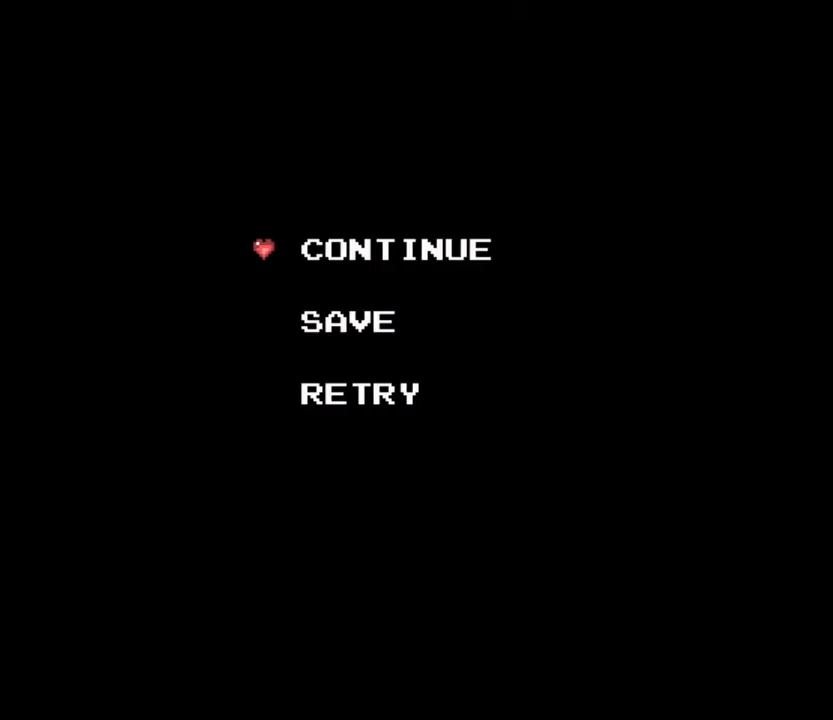
{"keys": [], "events": [[67, "num2", "up"]]}
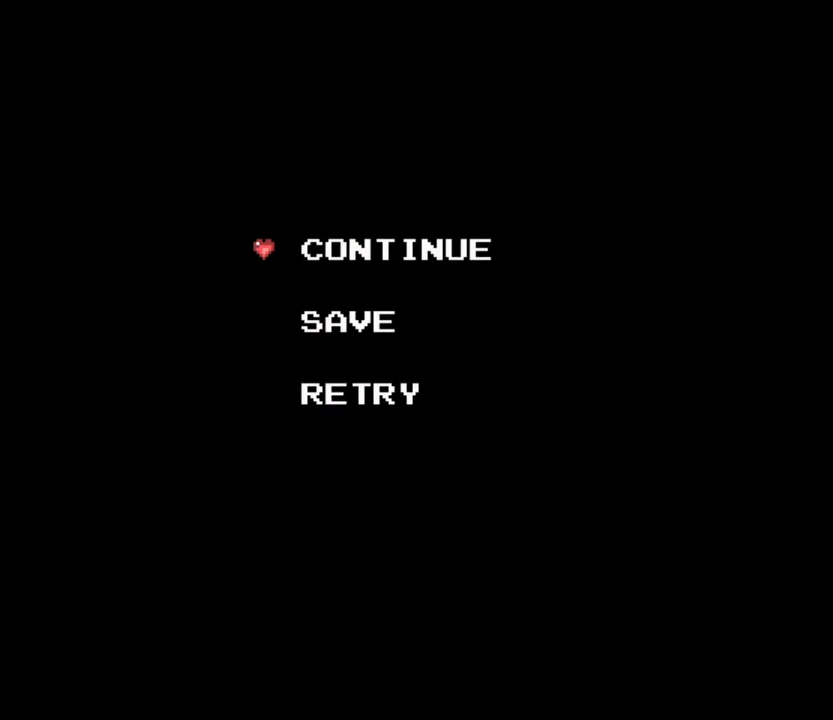
{"keys": [], "events": []}
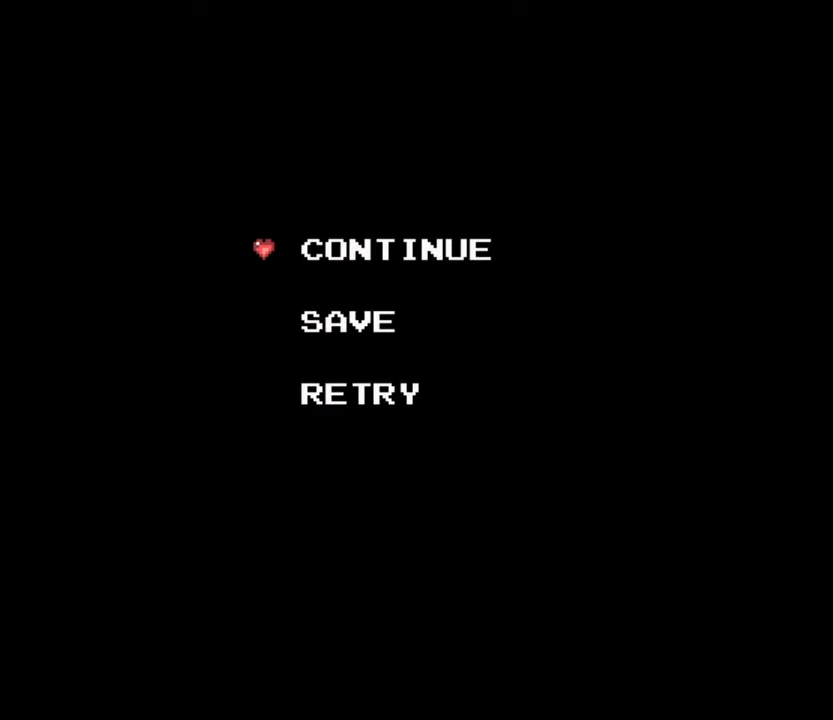
{"keys": [], "events": [[233, "space", "down"], [367, "space", "up"]]}
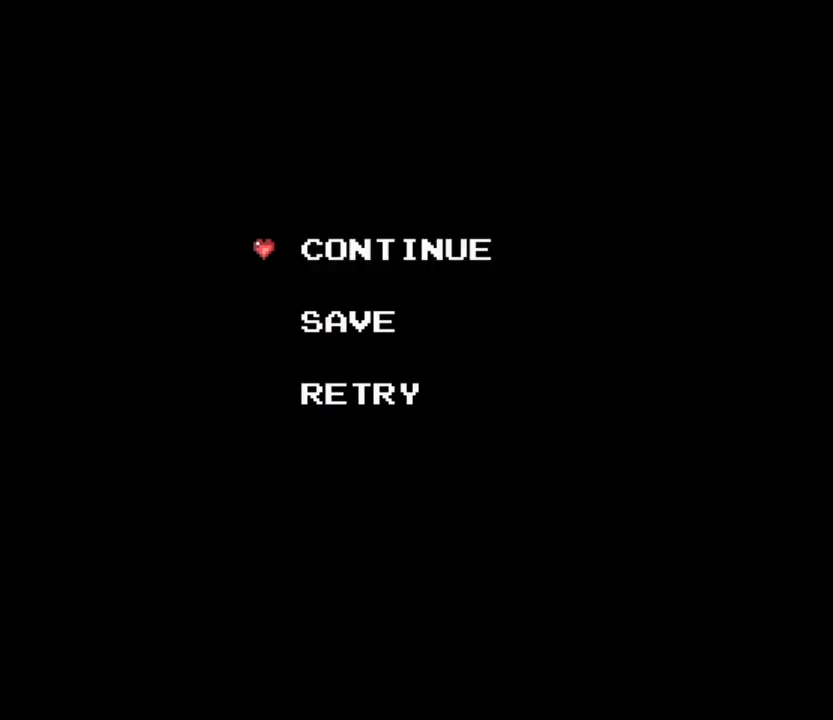
{"keys": [], "events": []}
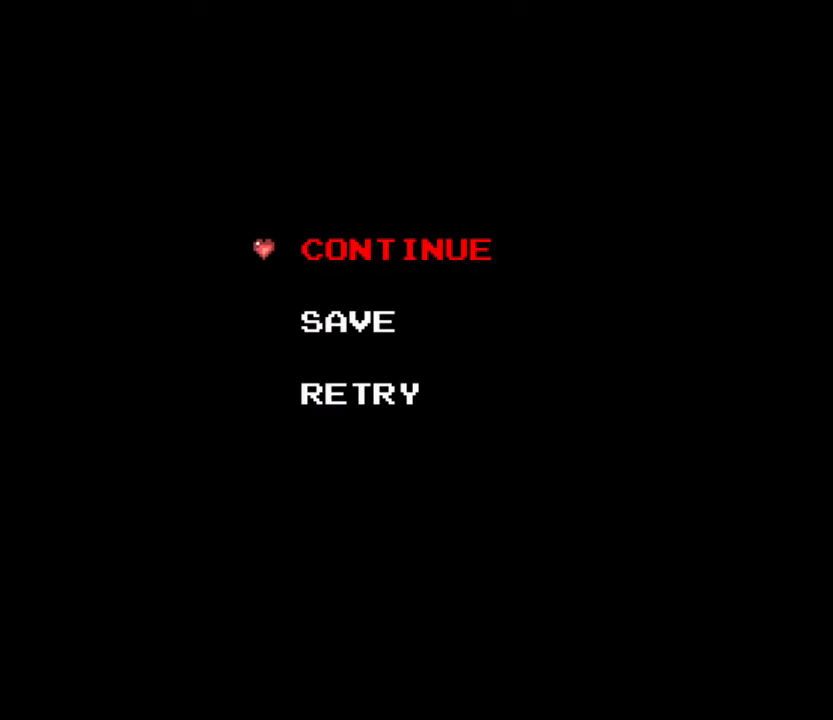
{"keys": [], "events": []}
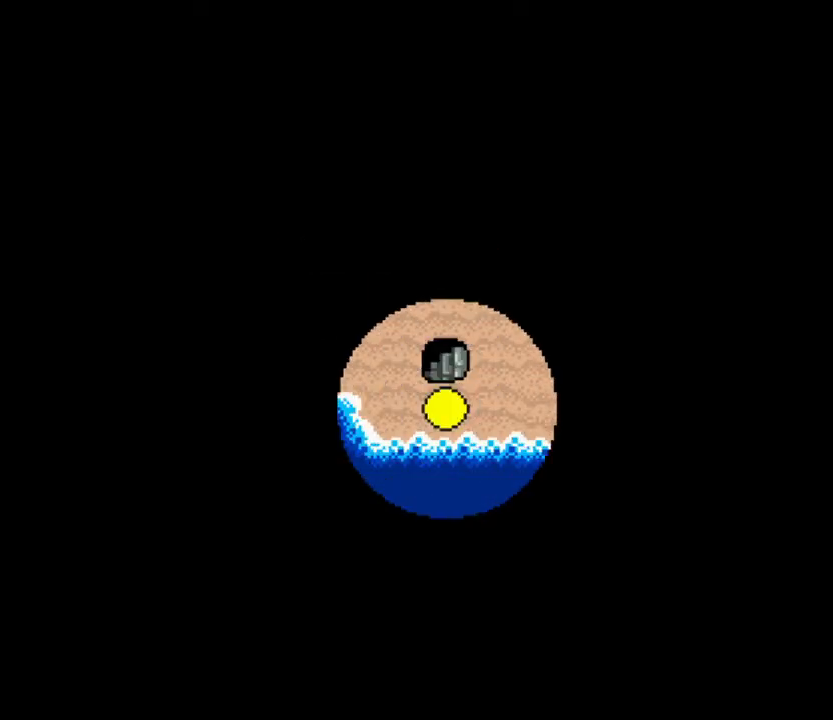
{"keys": [], "events": []}
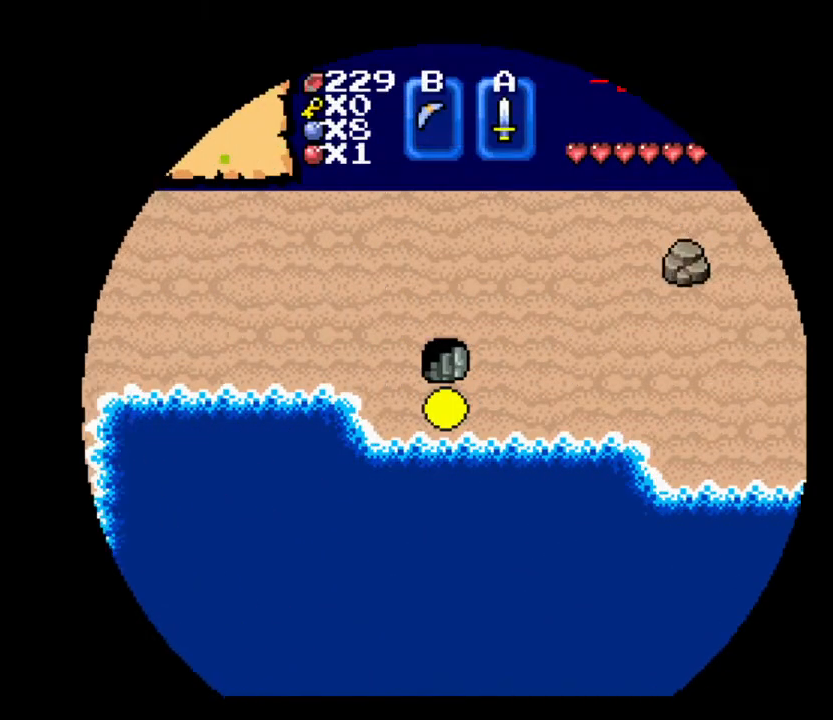
{"keys": ["a"], "events": [[500, "a", "down"]]}
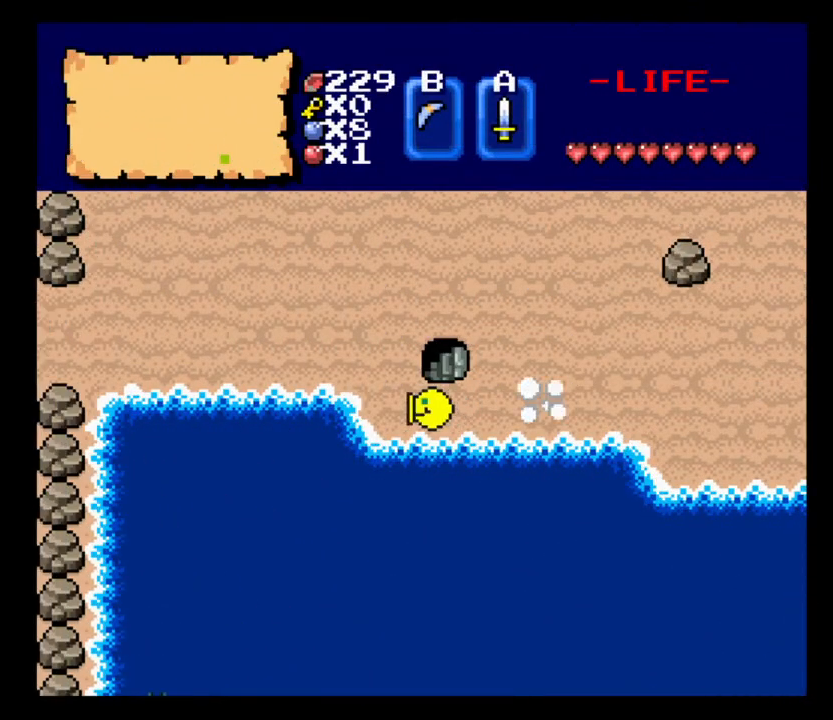
{"keys": ["w"], "events": [[233, "a", "up"], [233, "w", "down"]]}
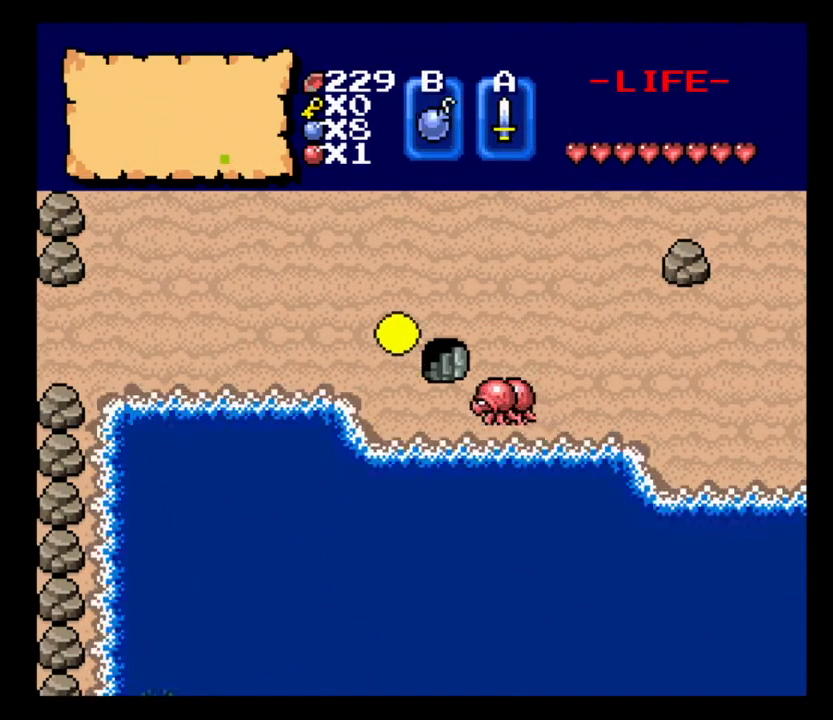
{"keys": ["e", "w"], "events": [[33, "e", "down"], [167, "e", "up"], [267, "e", "down"], [400, "e", "up"], [500, "e", "down"]]}
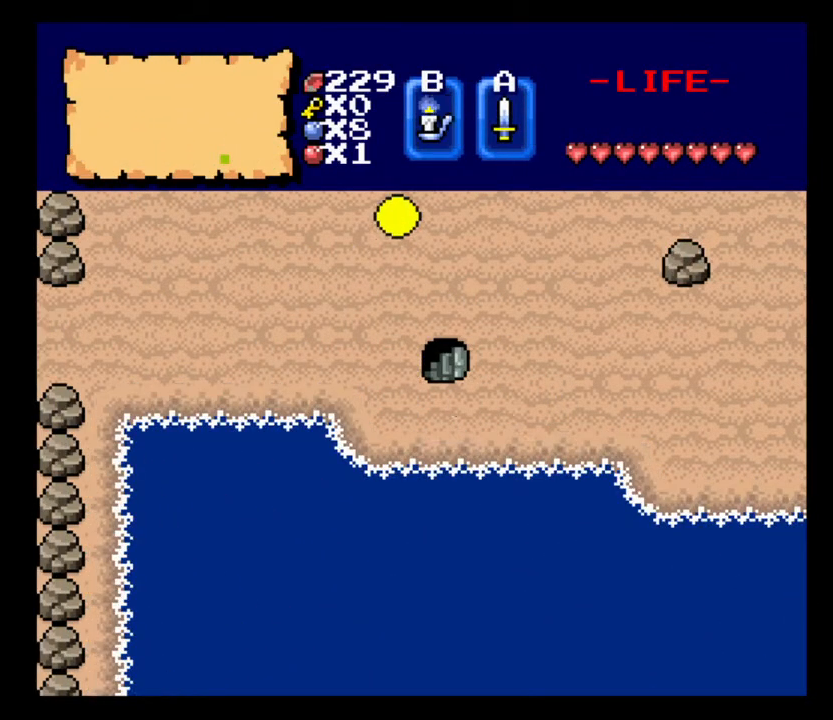
{"keys": [], "events": [[33, "w", "up"], [133, "e", "up"], [233, "d", "down"], [433, "d", "up"]]}
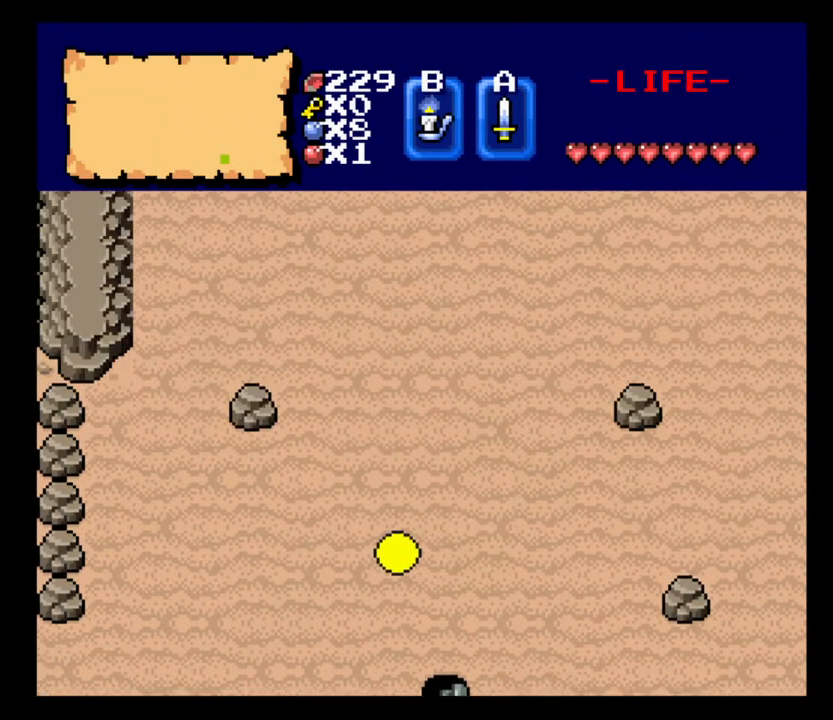
{"keys": ["d", "e"], "events": [[267, "d", "down"], [400, "e", "down"]]}
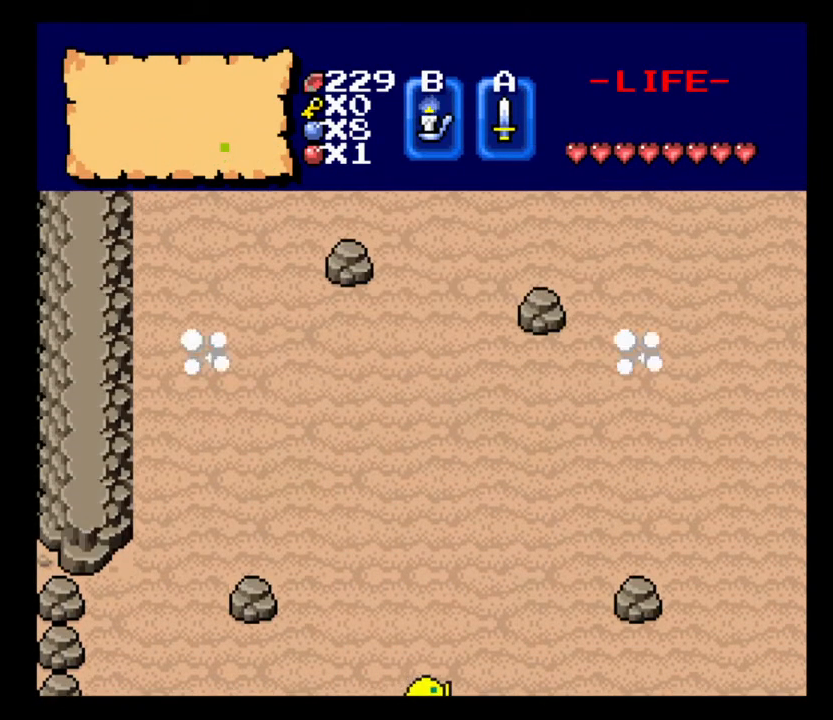
{"keys": [], "events": [[100, "e", "up"], [300, "e", "down"], [400, "e", "up"], [433, "d", "up"]]}
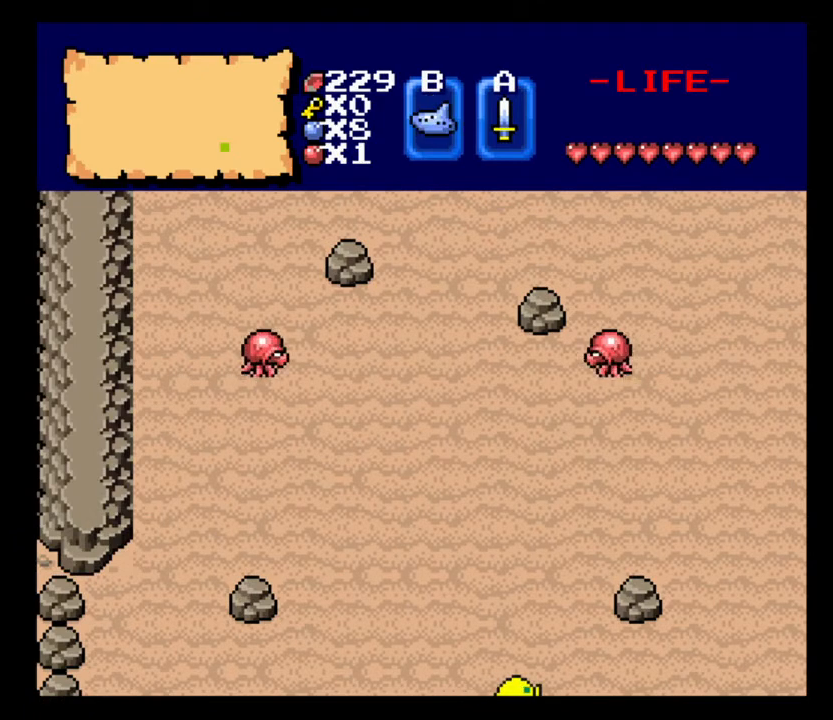
{"keys": [], "events": [[367, "right", "down"], [500, "right", "up"]]}